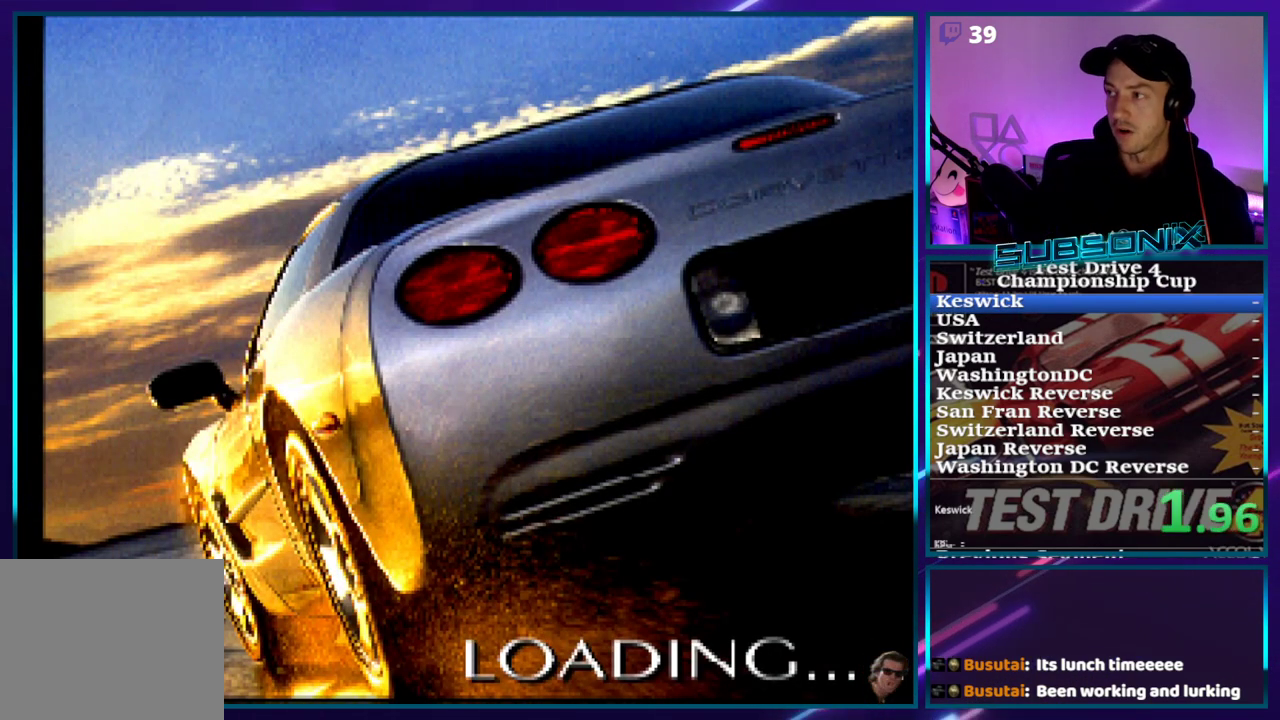
Gameplay with a controller (PlayStation layout); each line is a JSON object with the inputs held at the frame after it. "events" lists button and stick changes between this image and that frame as [ms after this image, input, new state], when the widget could be followed in between. Not read: L3 R3 left_stick.
{"buttons": ["CROSS"], "right_stick": "center", "events": []}
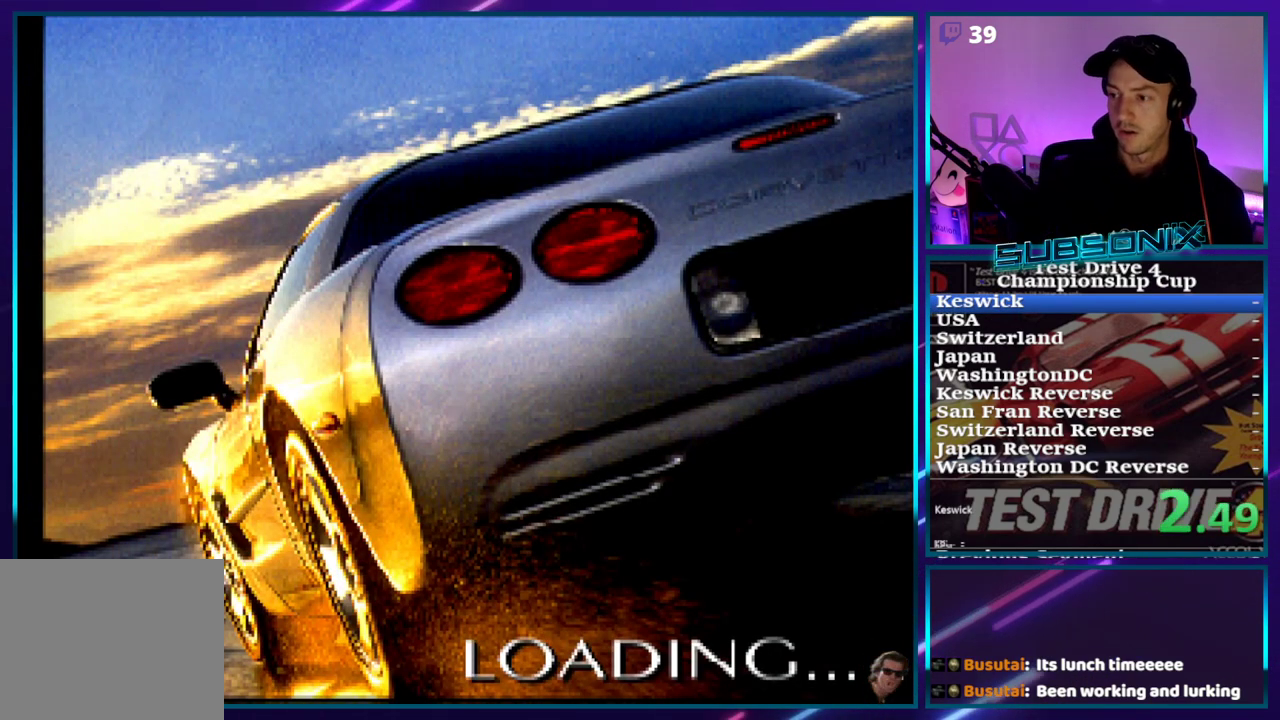
{"buttons": ["CROSS"], "right_stick": "center", "events": []}
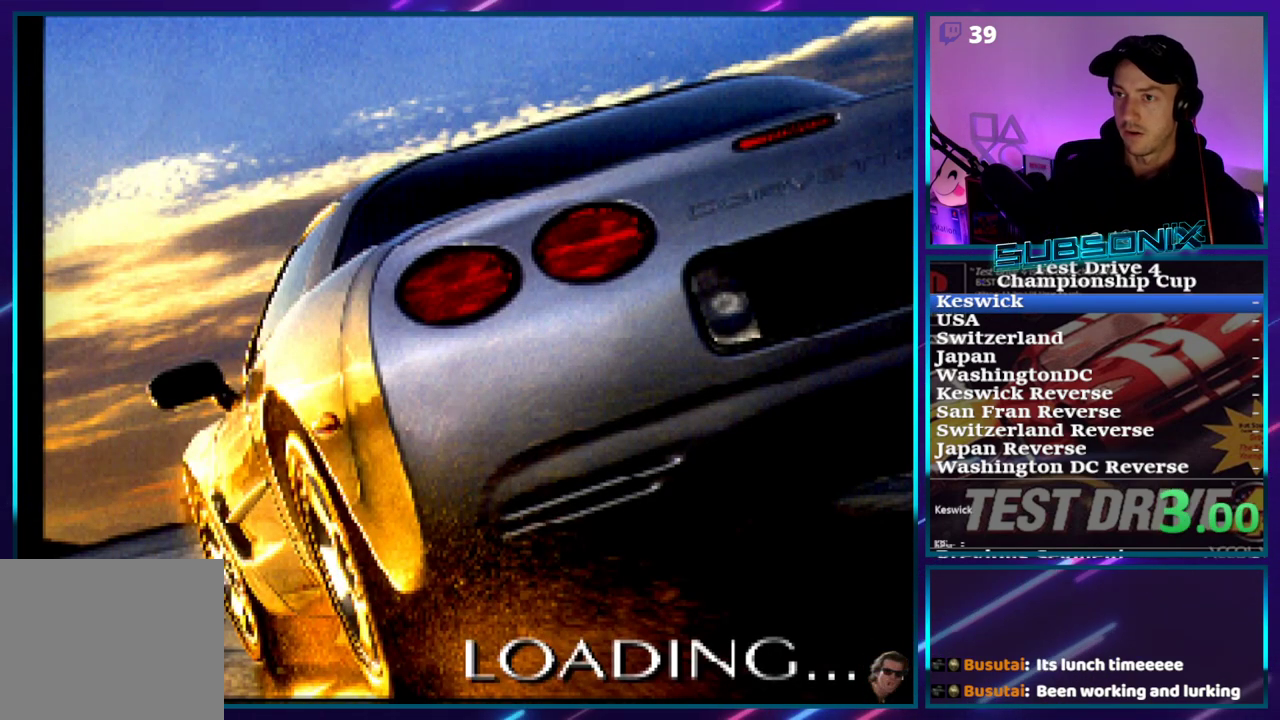
{"buttons": ["CROSS"], "right_stick": "center", "events": []}
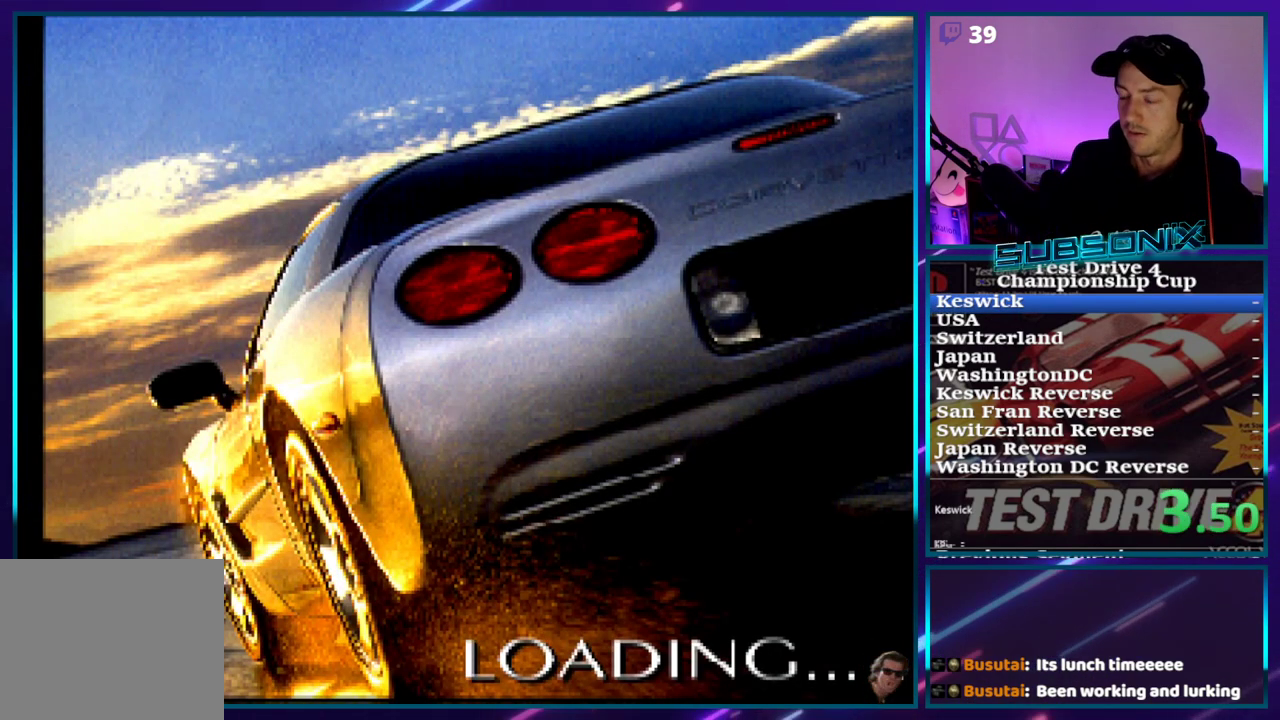
{"buttons": ["CROSS"], "right_stick": "center", "events": []}
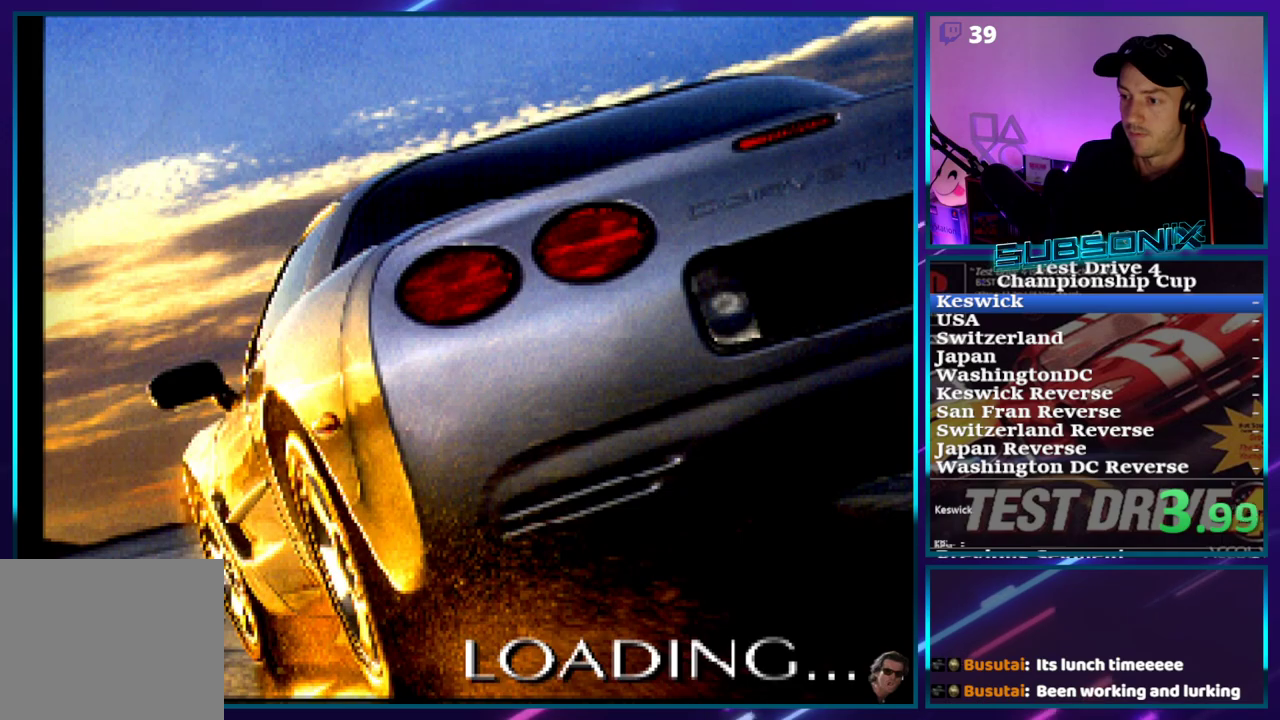
{"buttons": ["CROSS"], "right_stick": "center", "events": []}
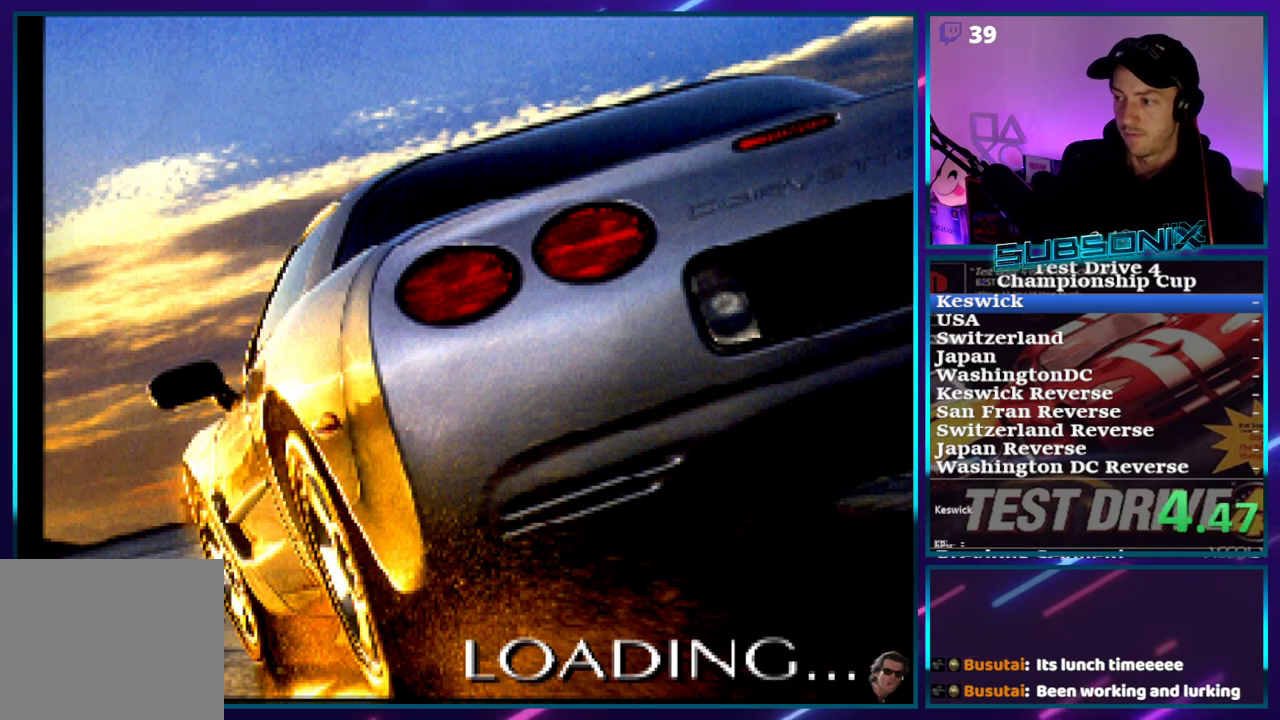
{"buttons": ["CROSS"], "right_stick": "center", "events": []}
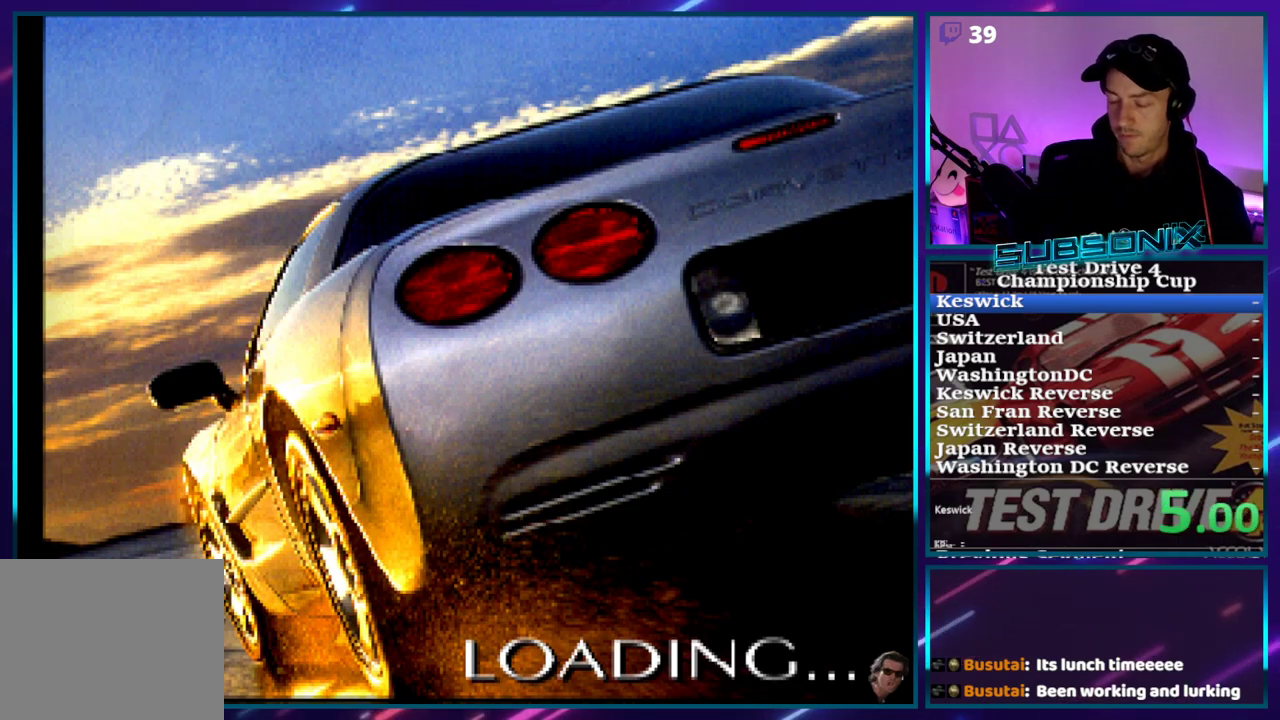
{"buttons": ["CROSS"], "right_stick": "center", "events": []}
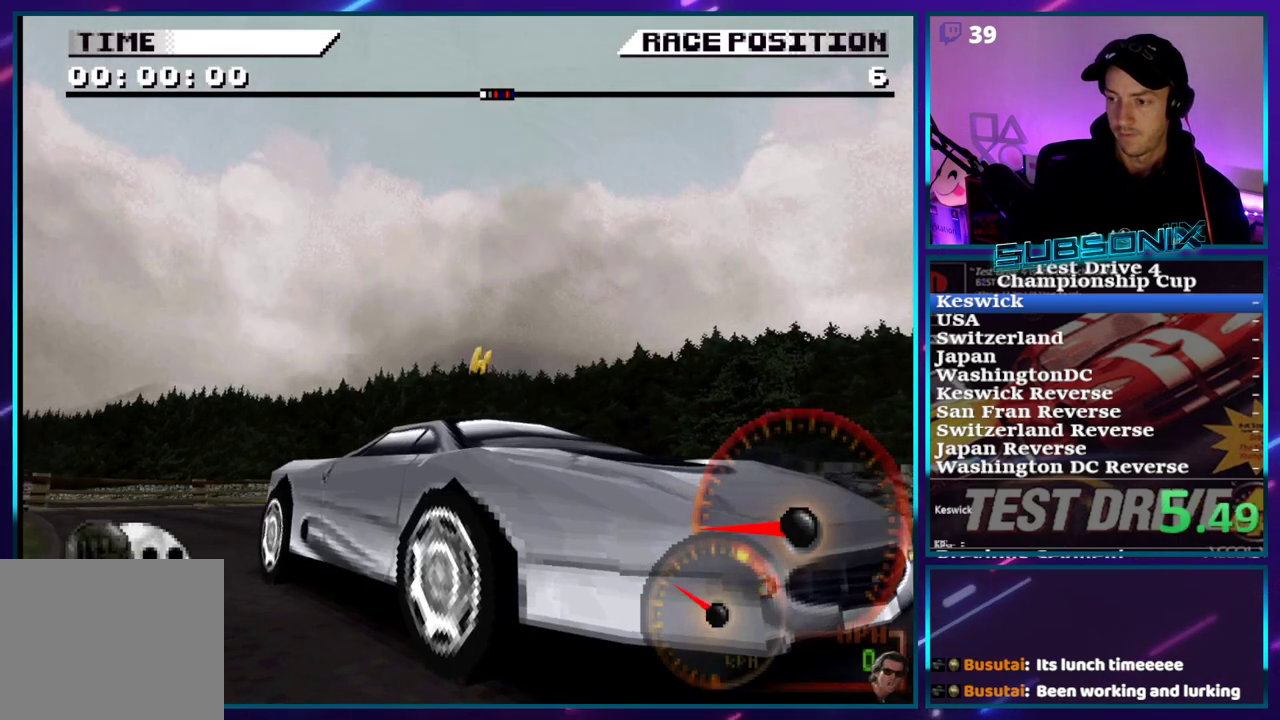
{"buttons": ["CROSS"], "right_stick": "center", "events": []}
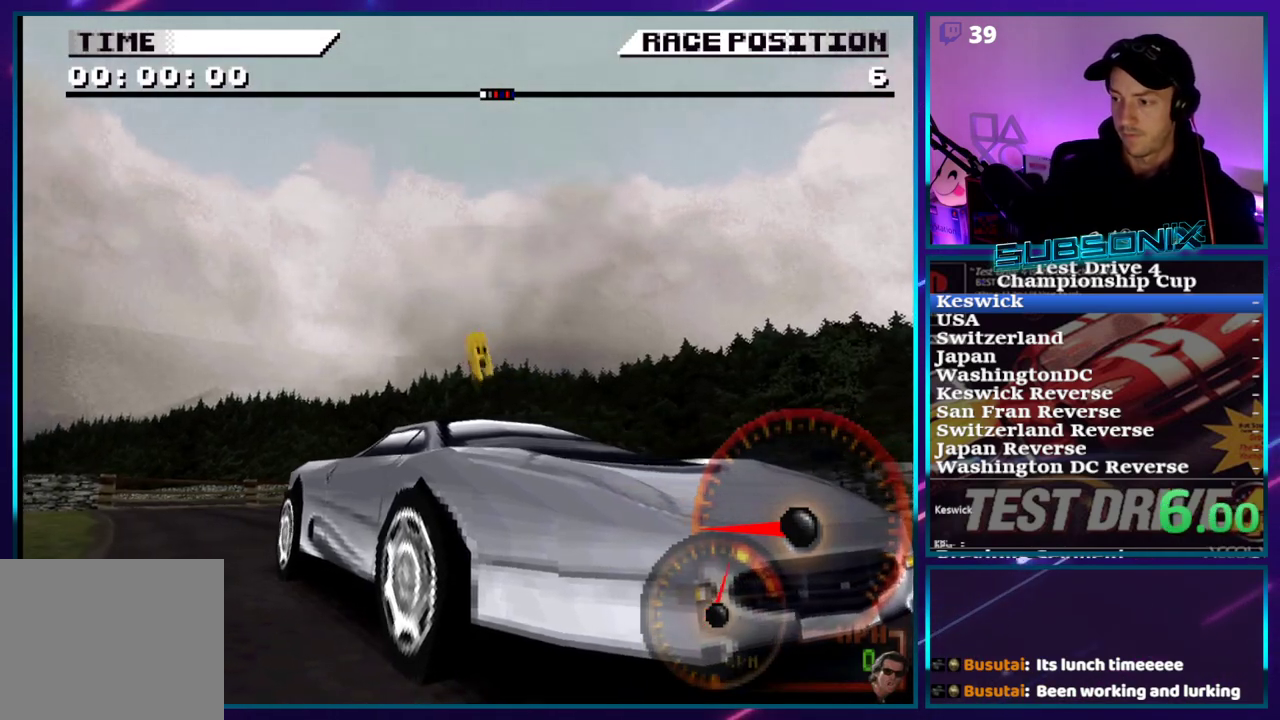
{"buttons": ["CROSS"], "right_stick": "center", "events": []}
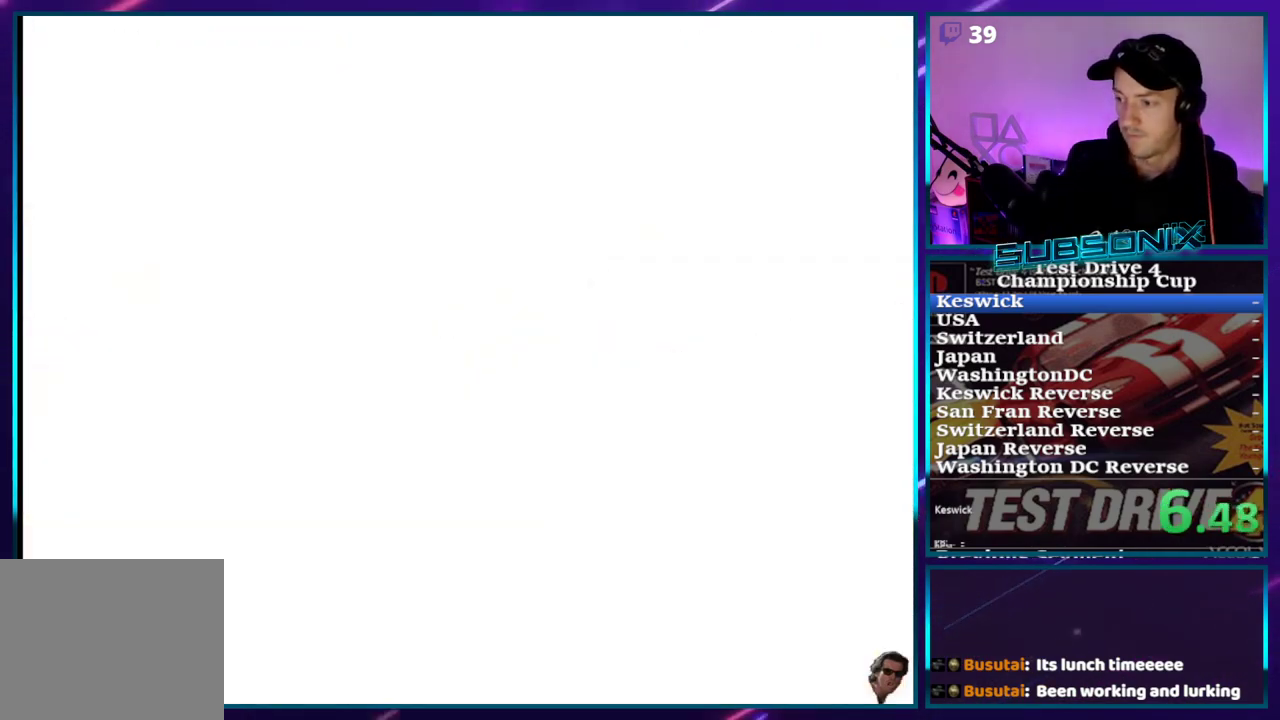
{"buttons": ["CROSS"], "right_stick": "center", "events": []}
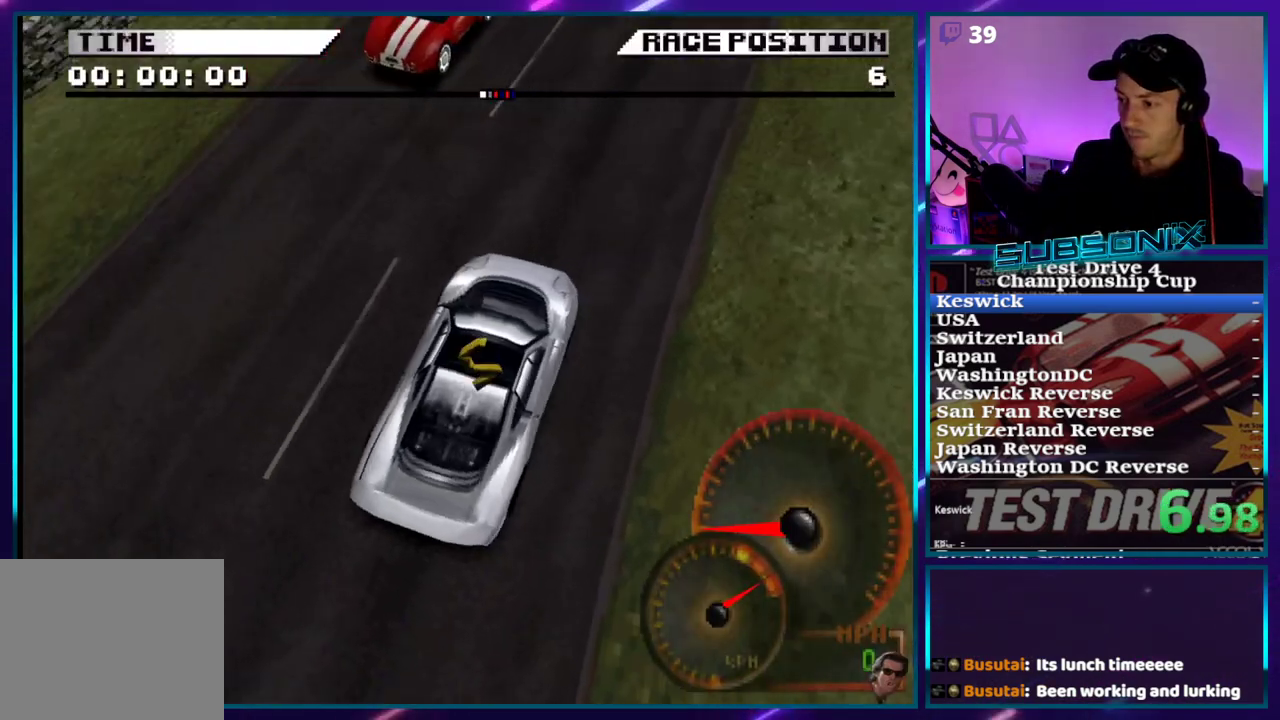
{"buttons": ["CROSS"], "right_stick": "center", "events": []}
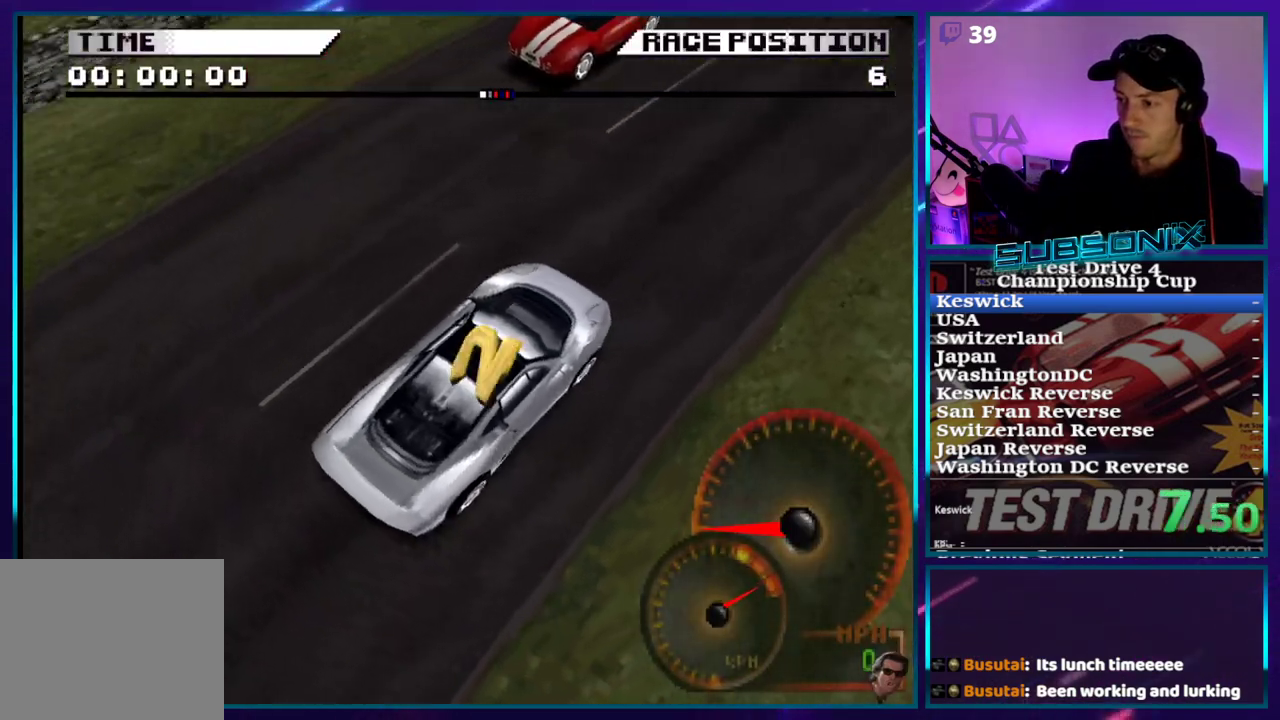
{"buttons": ["CROSS"], "right_stick": "center", "events": []}
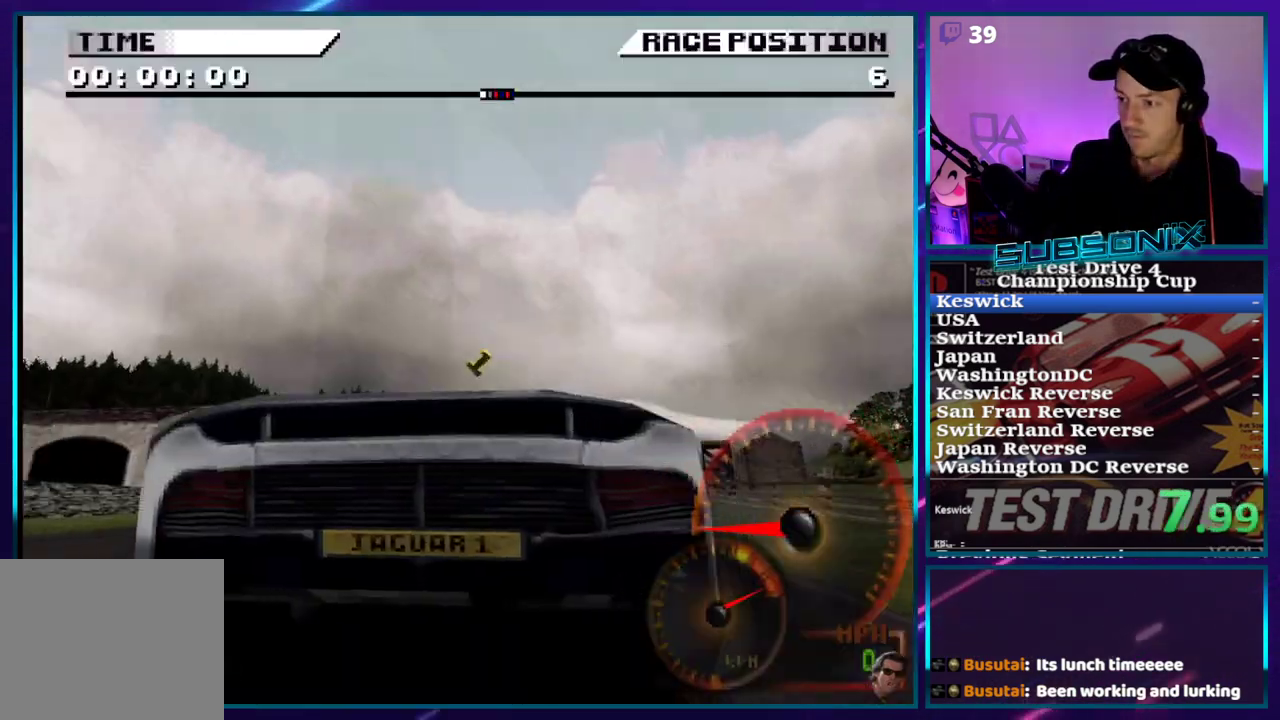
{"buttons": [], "right_stick": "center", "events": [[450, "CROSS", "up"]]}
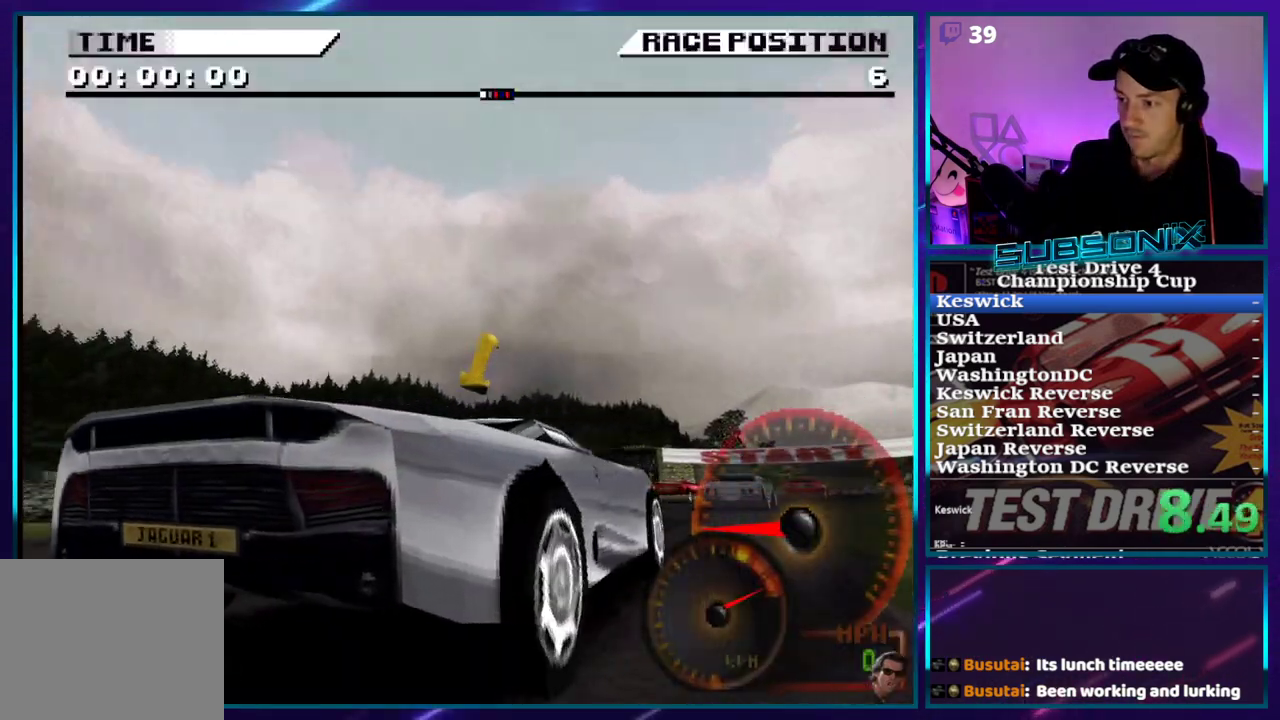
{"buttons": ["CROSS"], "right_stick": "center", "events": [[350, "CROSS", "down"]]}
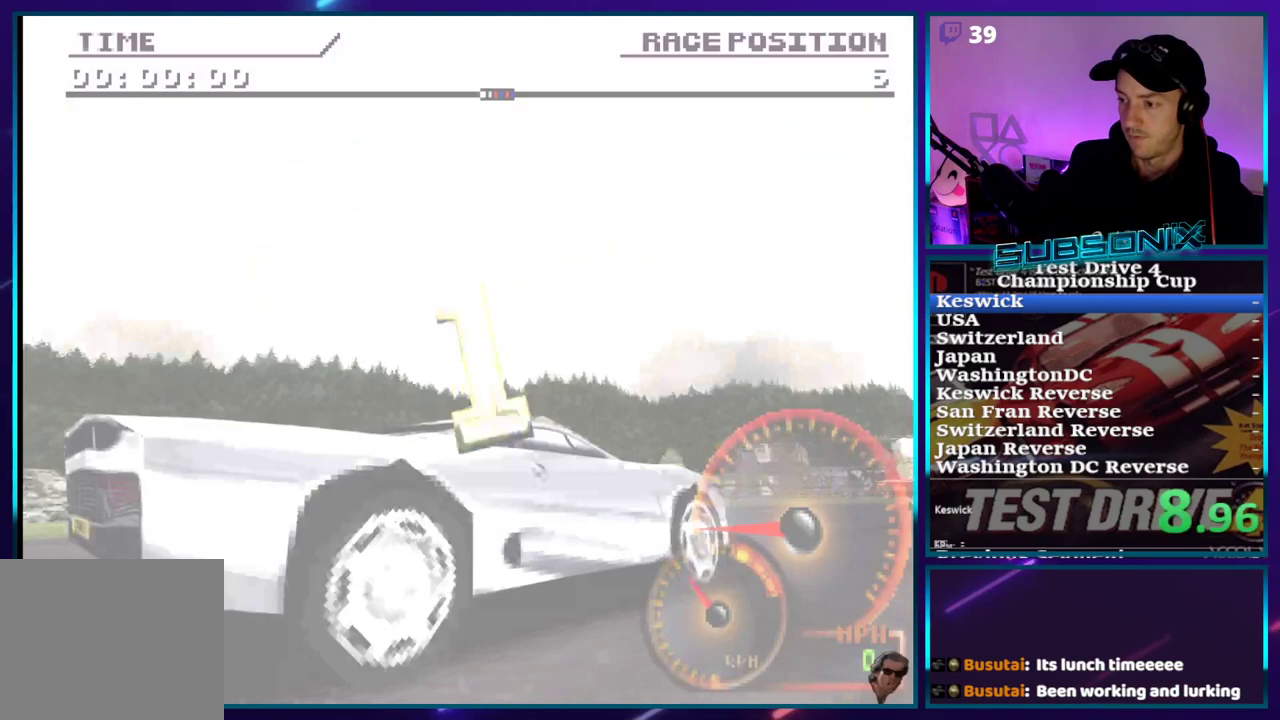
{"buttons": ["CROSS"], "right_stick": "center", "events": []}
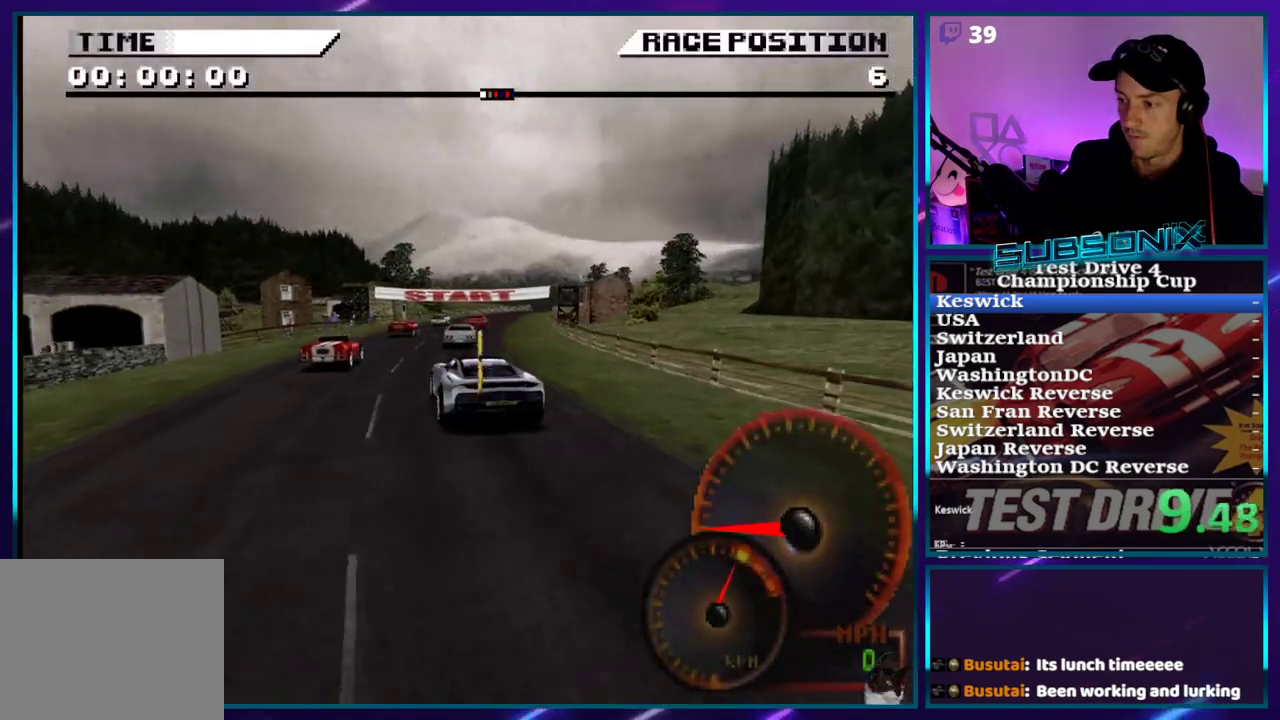
{"buttons": [], "right_stick": "center", "events": [[83, "CROSS", "up"]]}
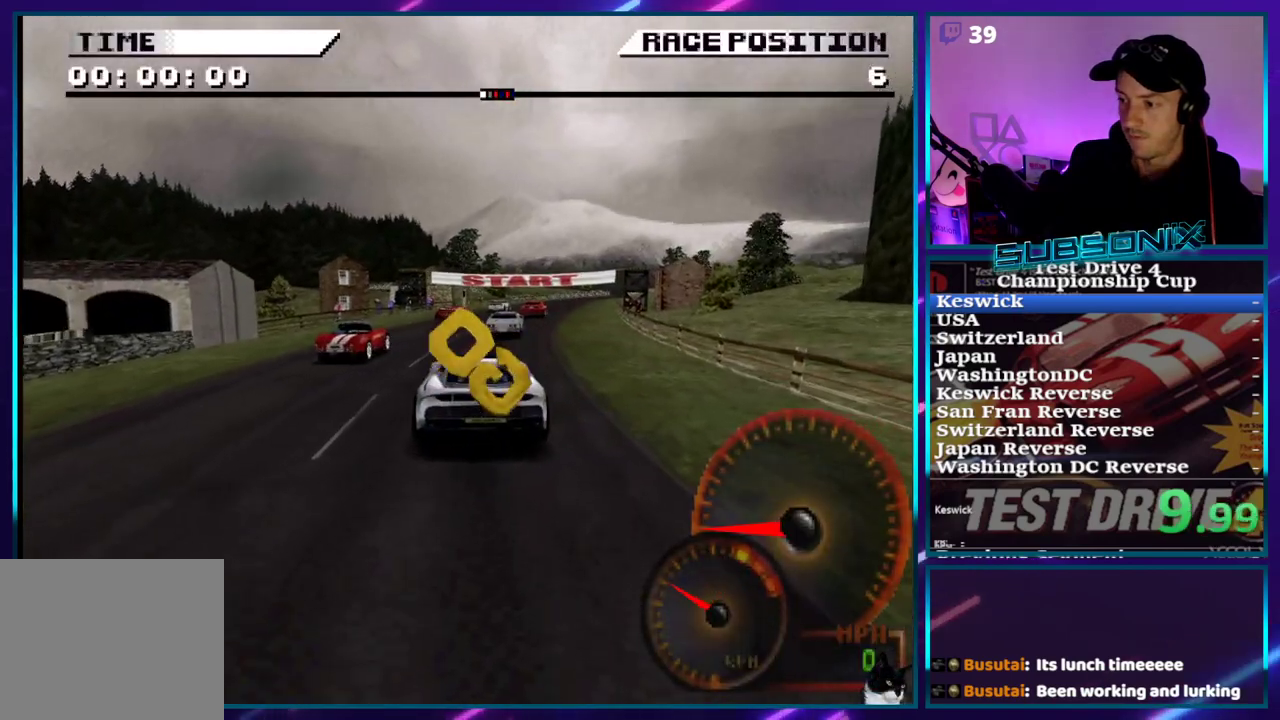
{"buttons": ["CROSS"], "right_stick": "center", "events": [[50, "CROSS", "down"]]}
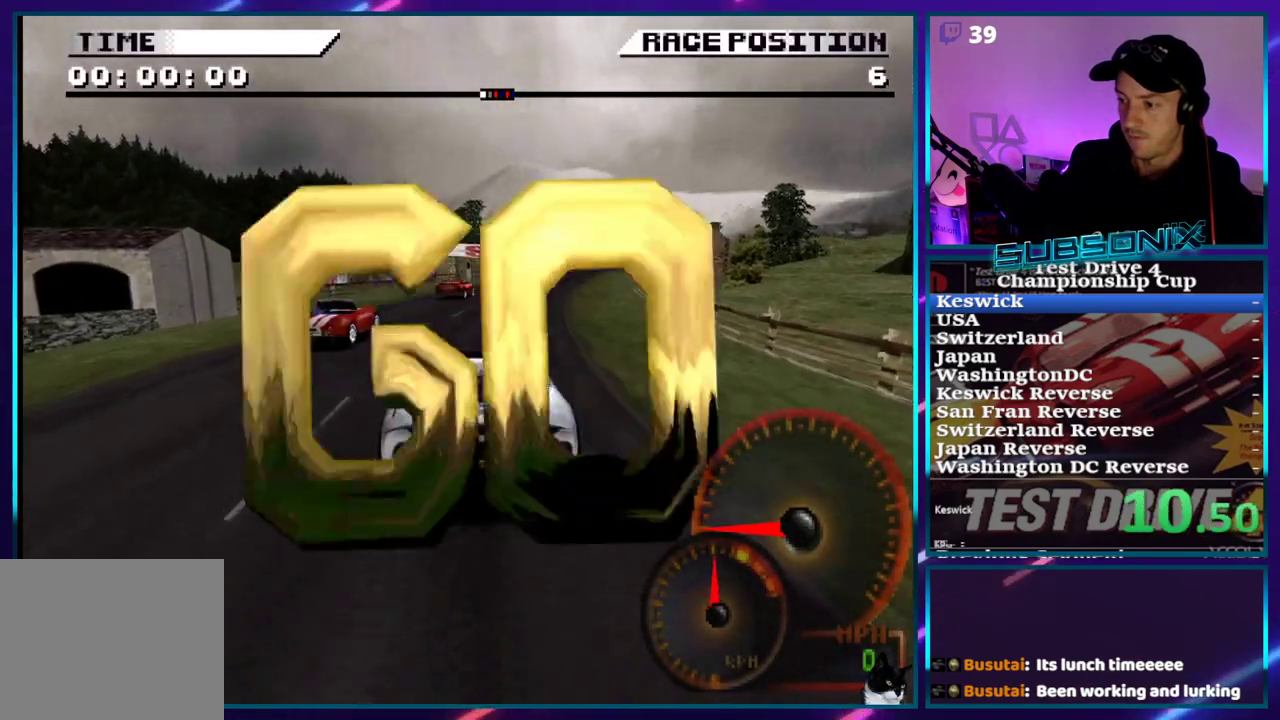
{"buttons": ["CROSS"], "right_stick": "center", "events": []}
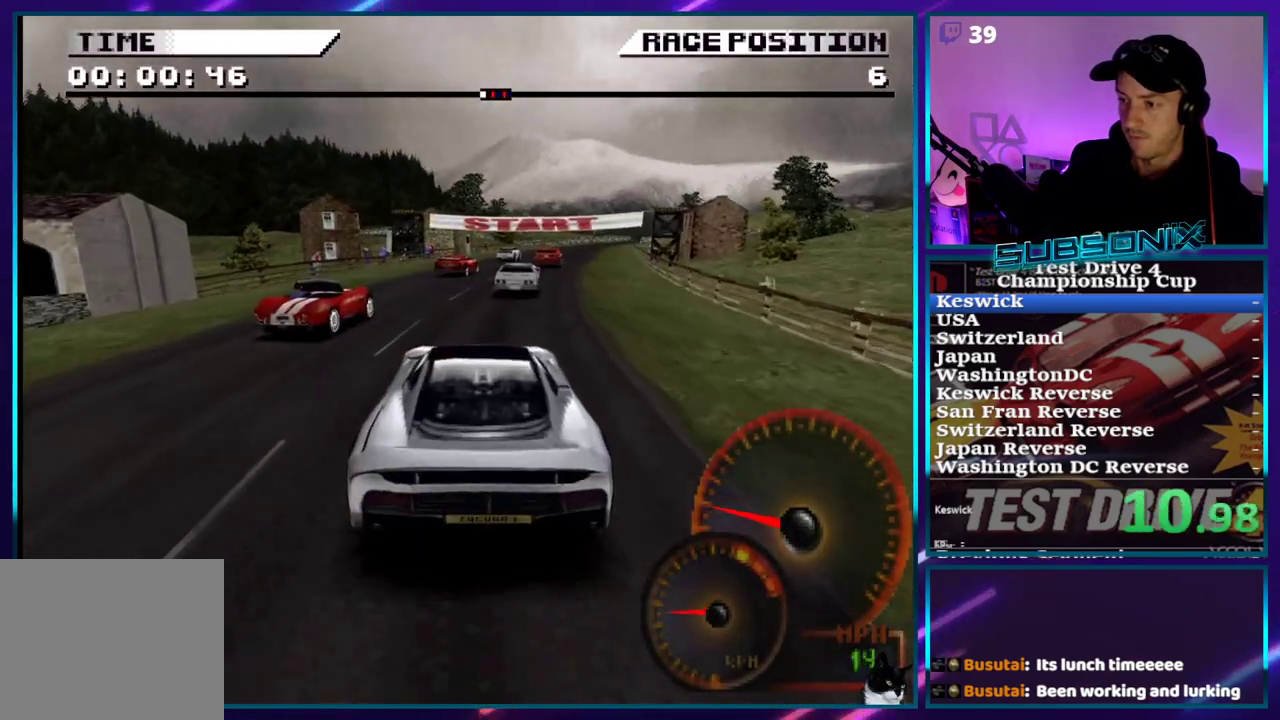
{"buttons": ["CROSS", "DPAD_RIGHT"], "right_stick": "center", "events": [[67, "DPAD_RIGHT", "down"], [217, "DPAD_RIGHT", "up"], [467, "DPAD_RIGHT", "down"]]}
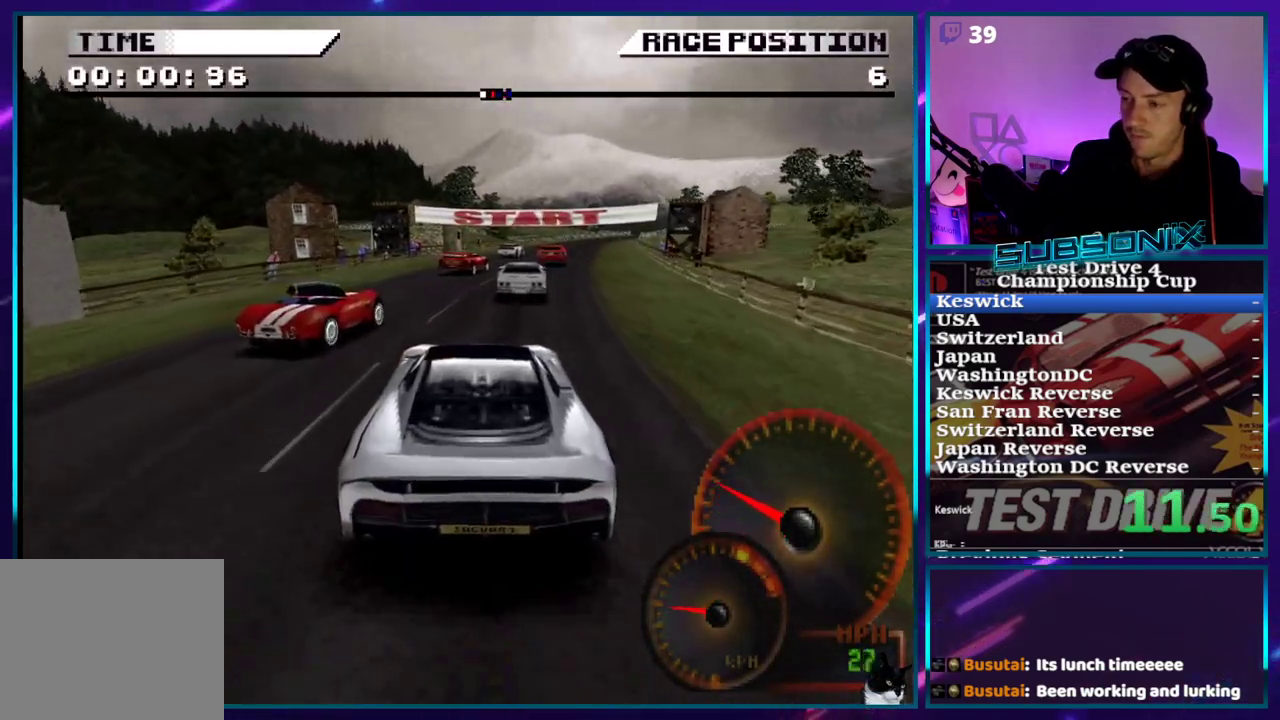
{"buttons": ["CROSS", "DPAD_RIGHT"], "right_stick": "center", "events": [[233, "DPAD_RIGHT", "up"], [467, "DPAD_RIGHT", "down"]]}
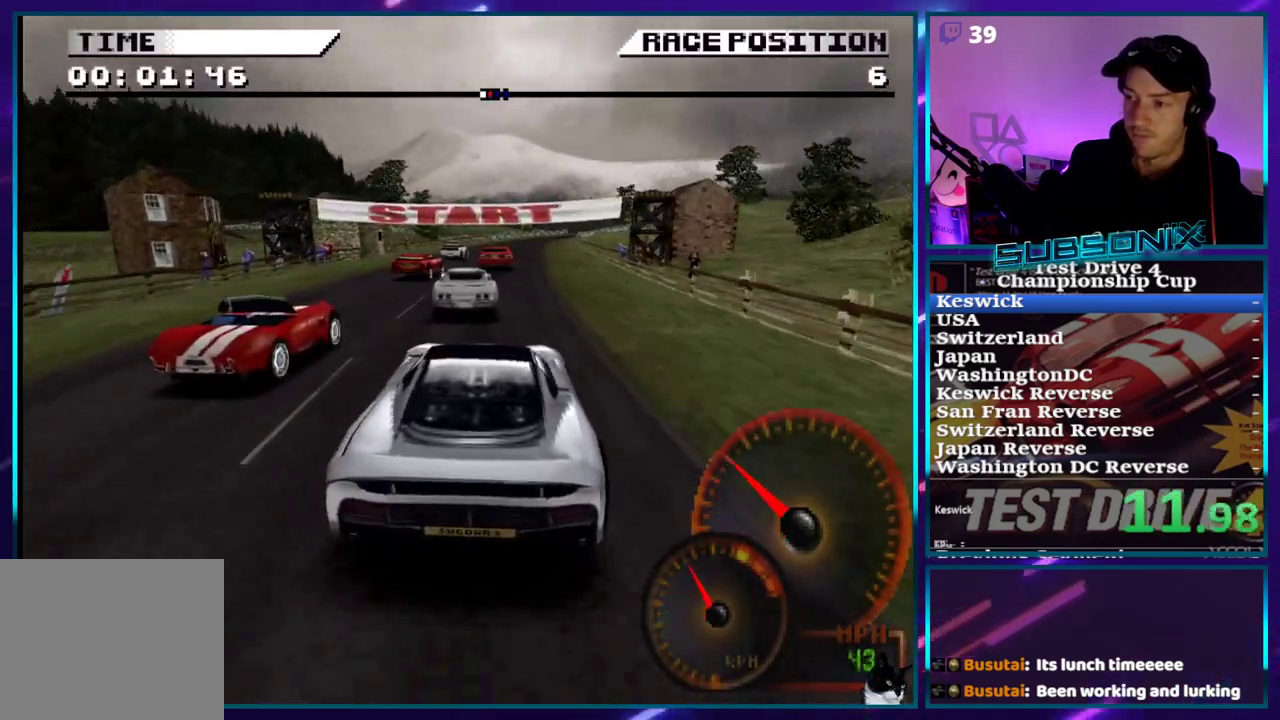
{"buttons": ["CROSS"], "right_stick": "center", "events": [[150, "DPAD_RIGHT", "up"], [333, "DPAD_RIGHT", "down"], [483, "DPAD_RIGHT", "up"]]}
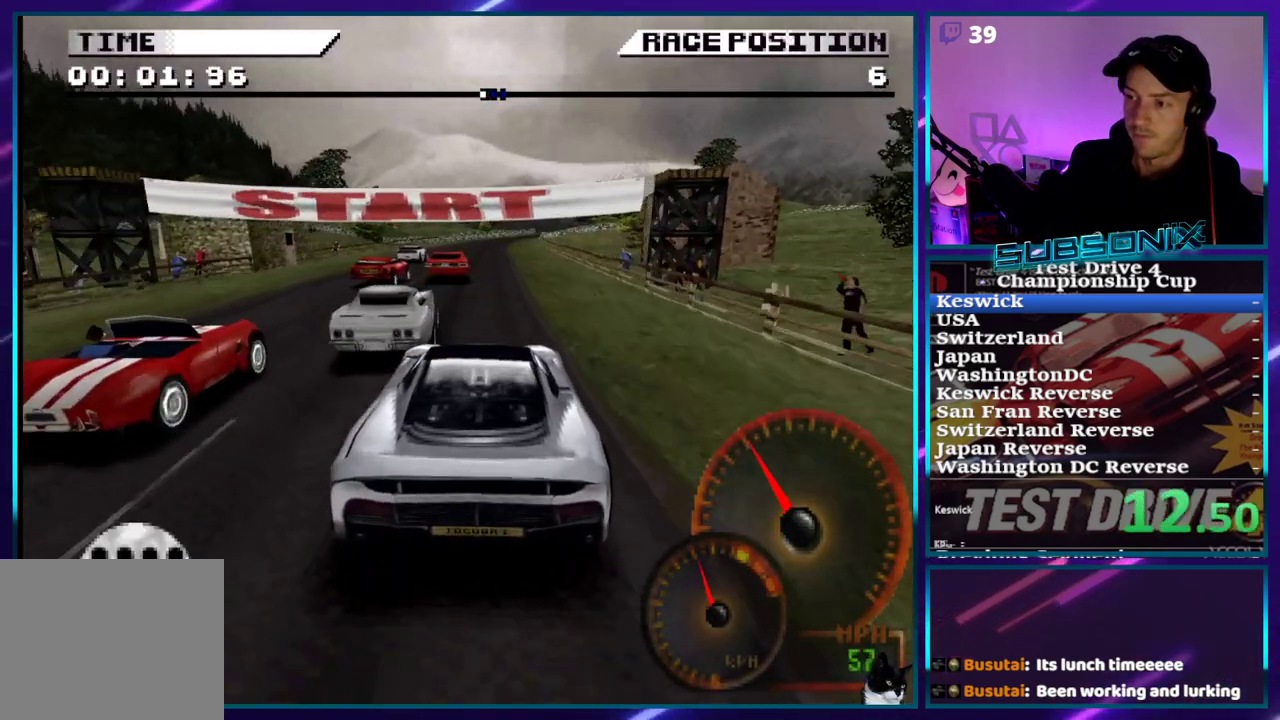
{"buttons": ["CROSS"], "right_stick": "center", "events": [[167, "DPAD_LEFT", "down"], [283, "DPAD_LEFT", "up"]]}
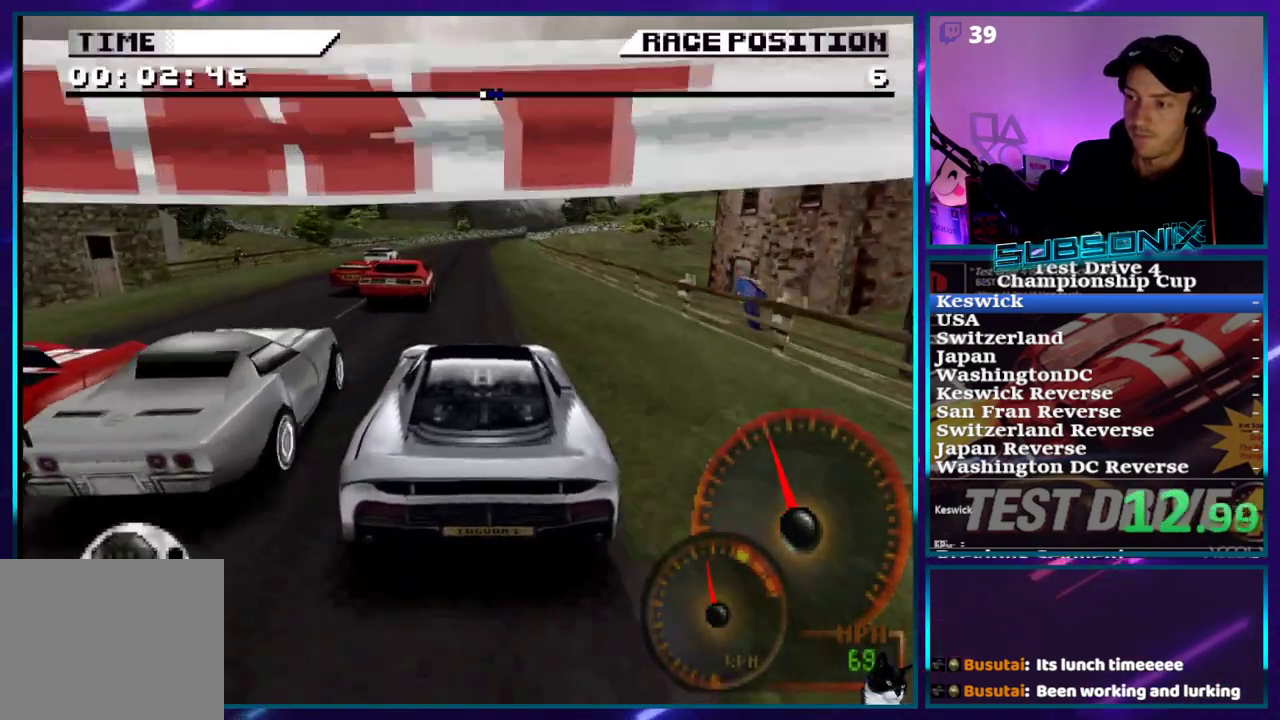
{"buttons": ["CROSS"], "right_stick": "center", "events": [[50, "DPAD_LEFT", "down"], [150, "DPAD_LEFT", "up"]]}
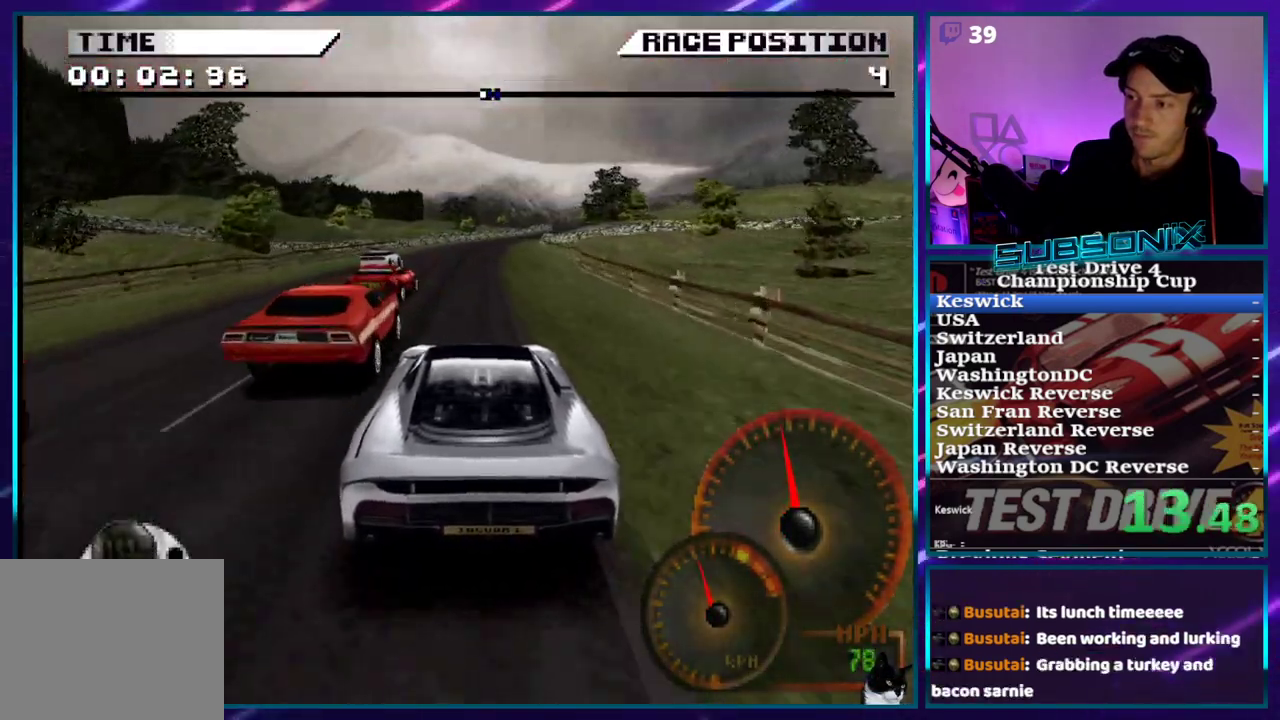
{"buttons": ["CROSS", "DPAD_RIGHT"], "right_stick": "center", "events": [[450, "DPAD_RIGHT", "down"]]}
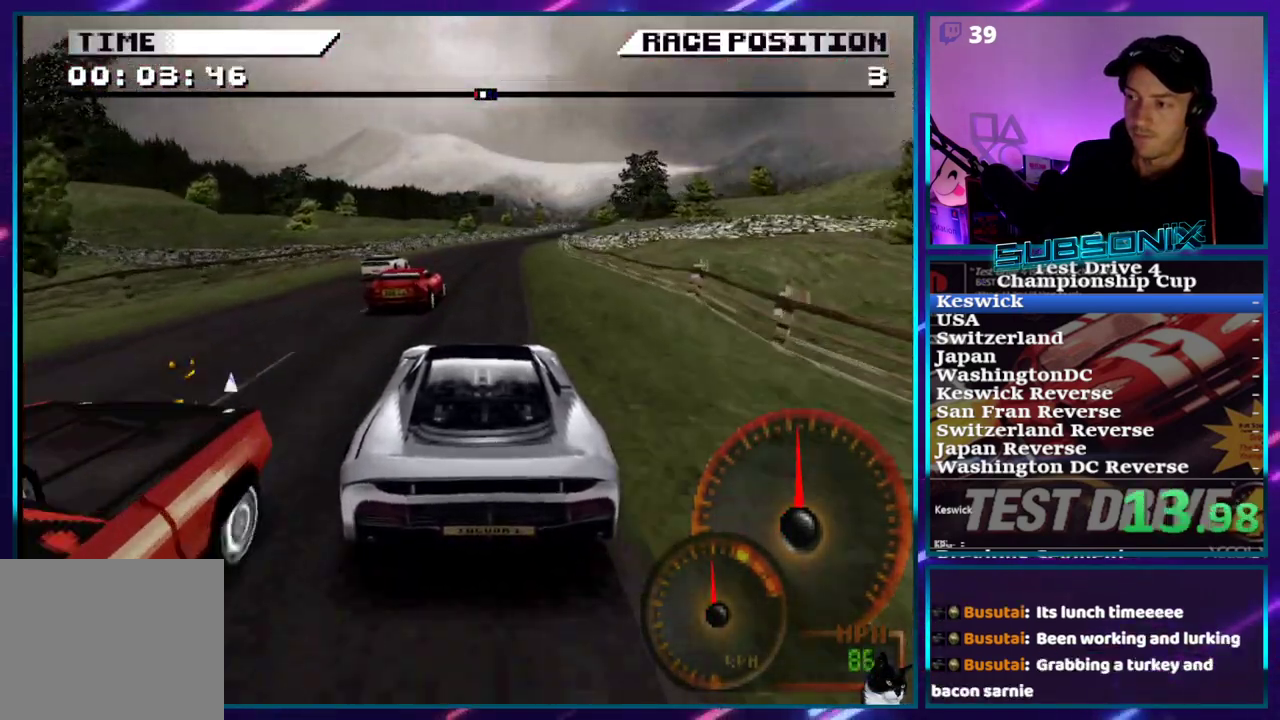
{"buttons": ["CROSS", "DPAD_RIGHT"], "right_stick": "center", "events": [[100, "DPAD_RIGHT", "up"], [383, "DPAD_RIGHT", "down"]]}
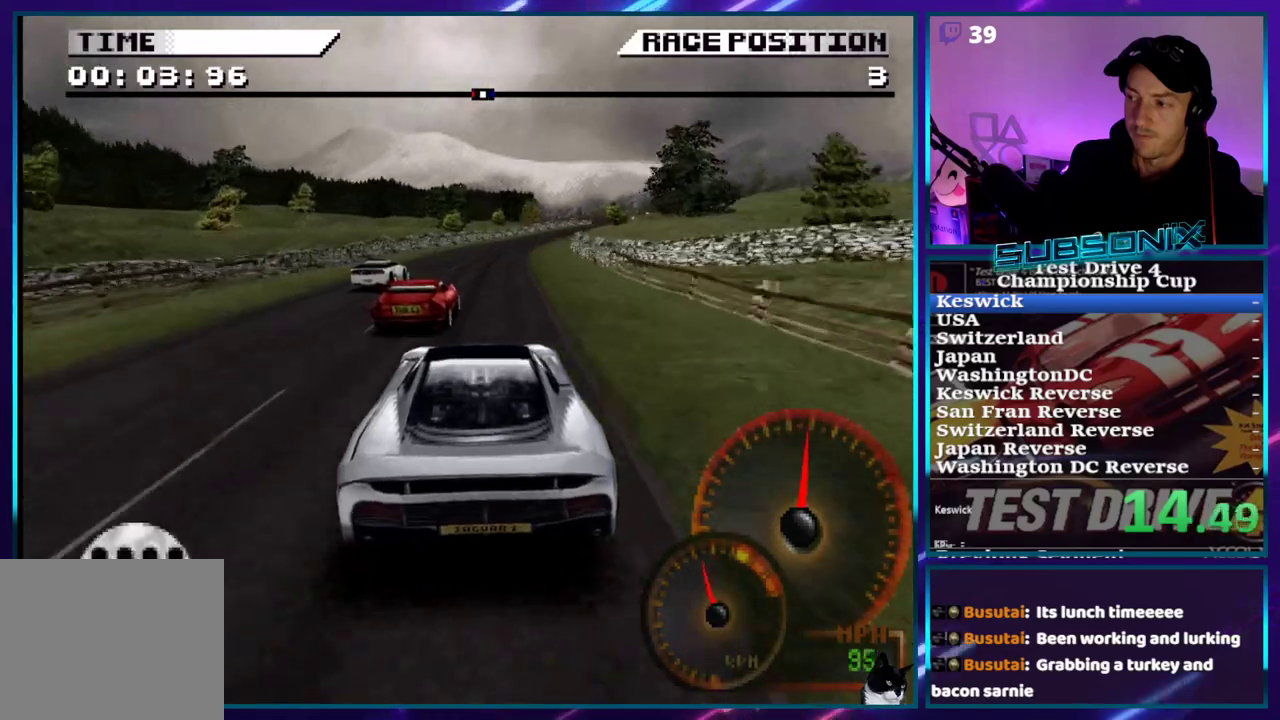
{"buttons": ["CROSS"], "right_stick": "center", "events": [[117, "DPAD_RIGHT", "up"]]}
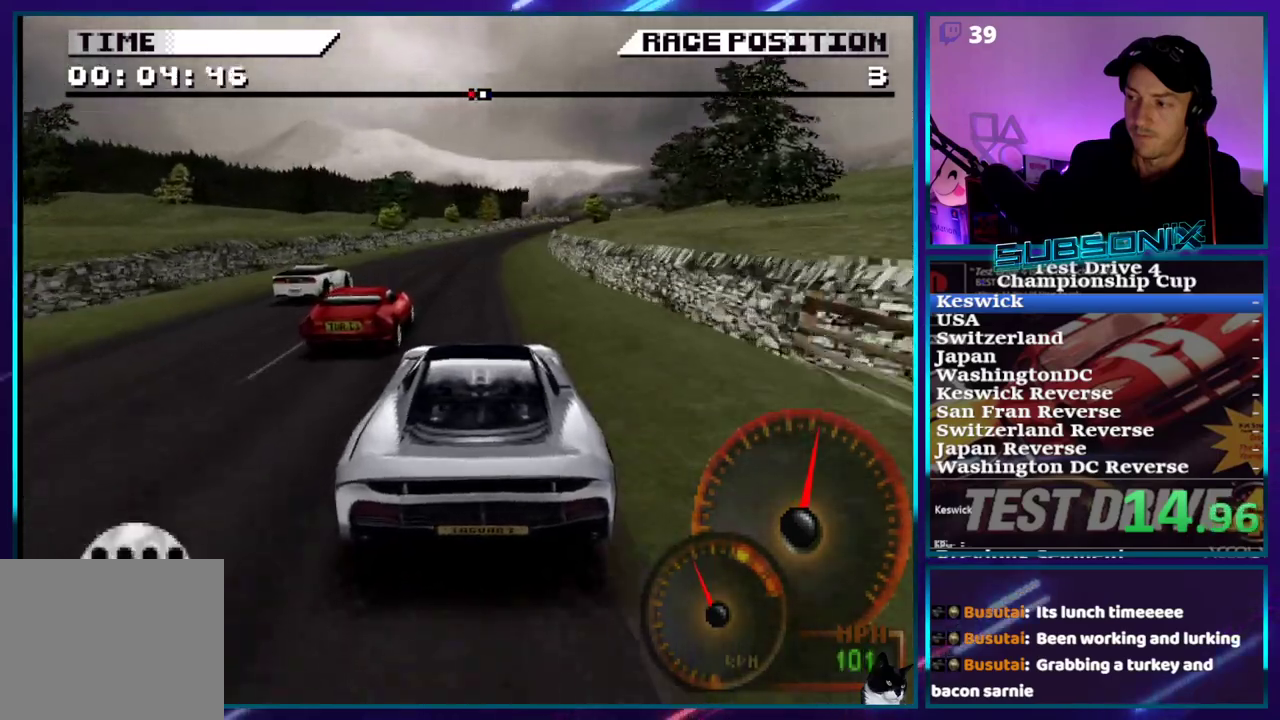
{"buttons": ["CROSS"], "right_stick": "center", "events": []}
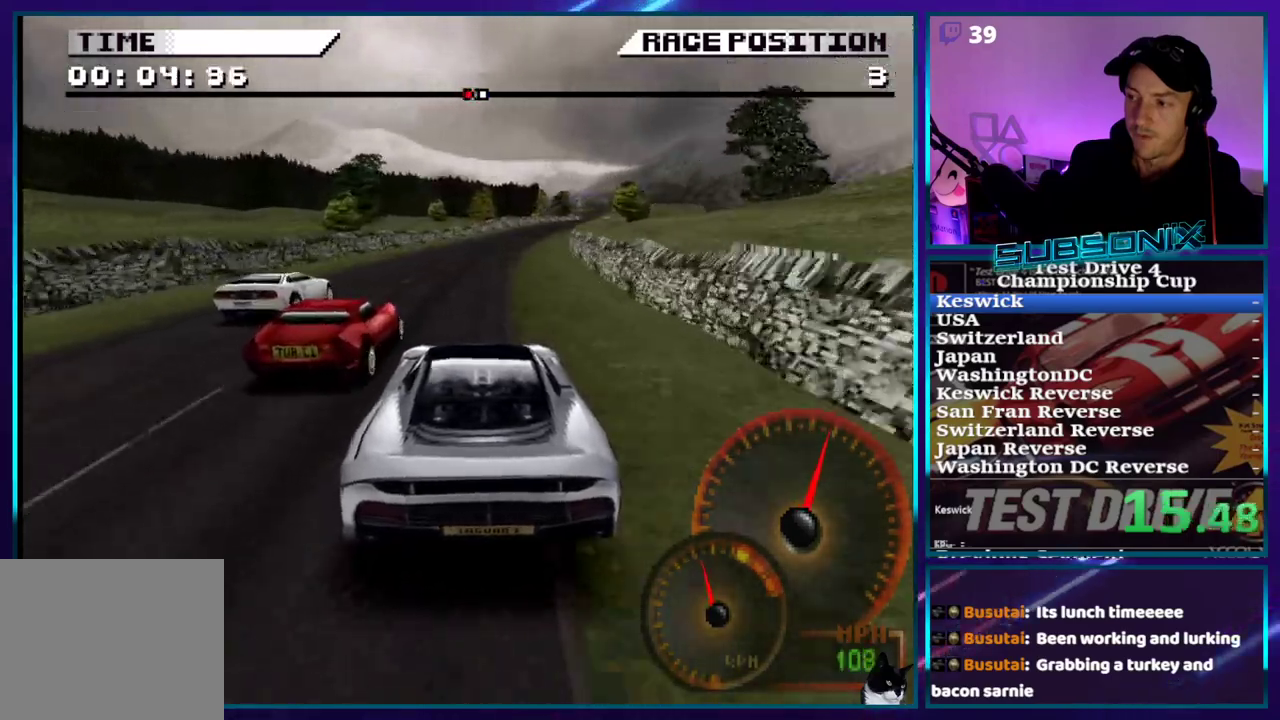
{"buttons": ["CROSS"], "right_stick": "center", "events": [[133, "DPAD_RIGHT", "down"], [317, "DPAD_RIGHT", "up"]]}
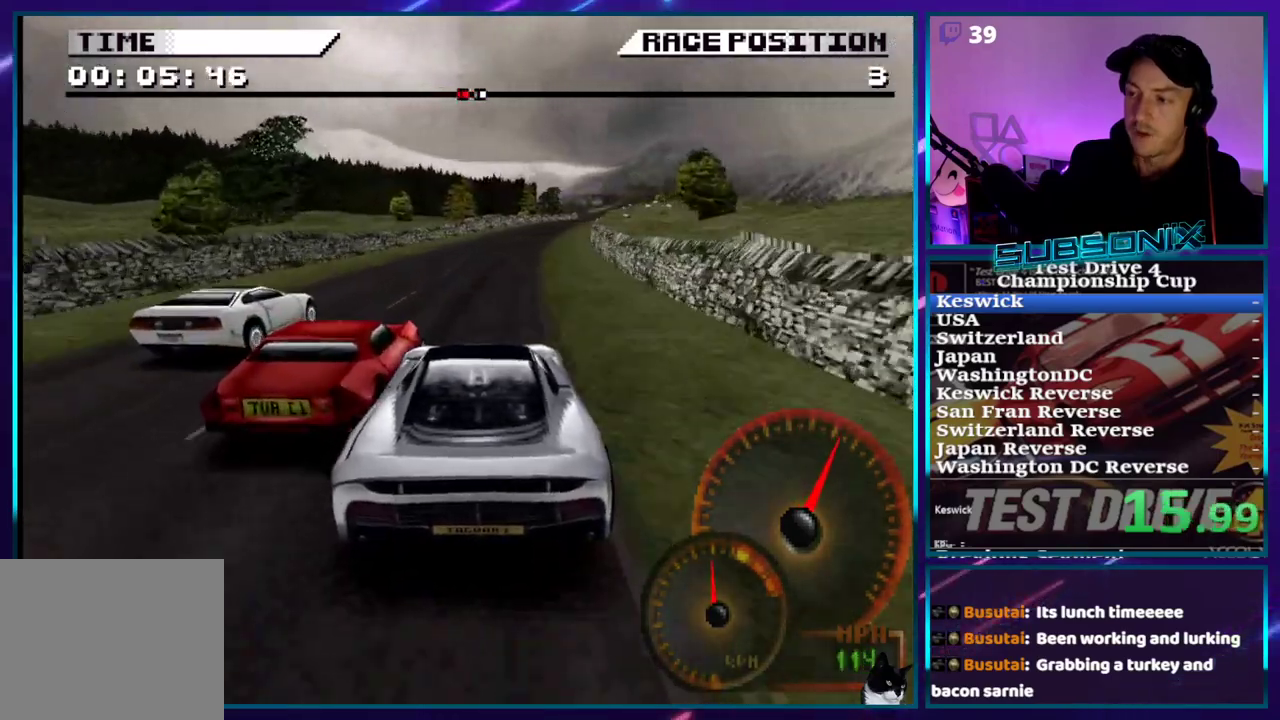
{"buttons": ["CROSS"], "right_stick": "center", "events": [[83, "DPAD_RIGHT", "down"], [117, "DPAD_RIGHT", "up"], [200, "DPAD_RIGHT", "down"], [317, "DPAD_RIGHT", "up"]]}
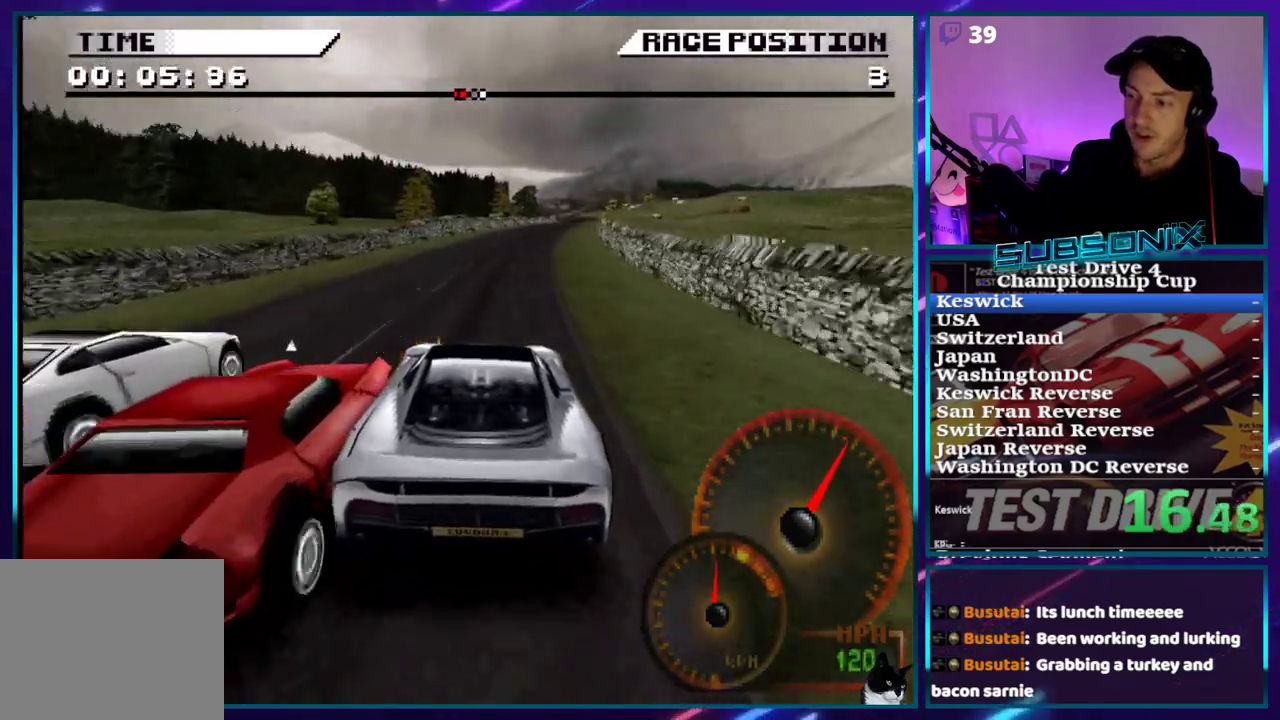
{"buttons": ["CROSS", "DPAD_RIGHT"], "right_stick": "center", "events": [[33, "DPAD_RIGHT", "down"], [233, "DPAD_RIGHT", "up"], [383, "DPAD_RIGHT", "down"]]}
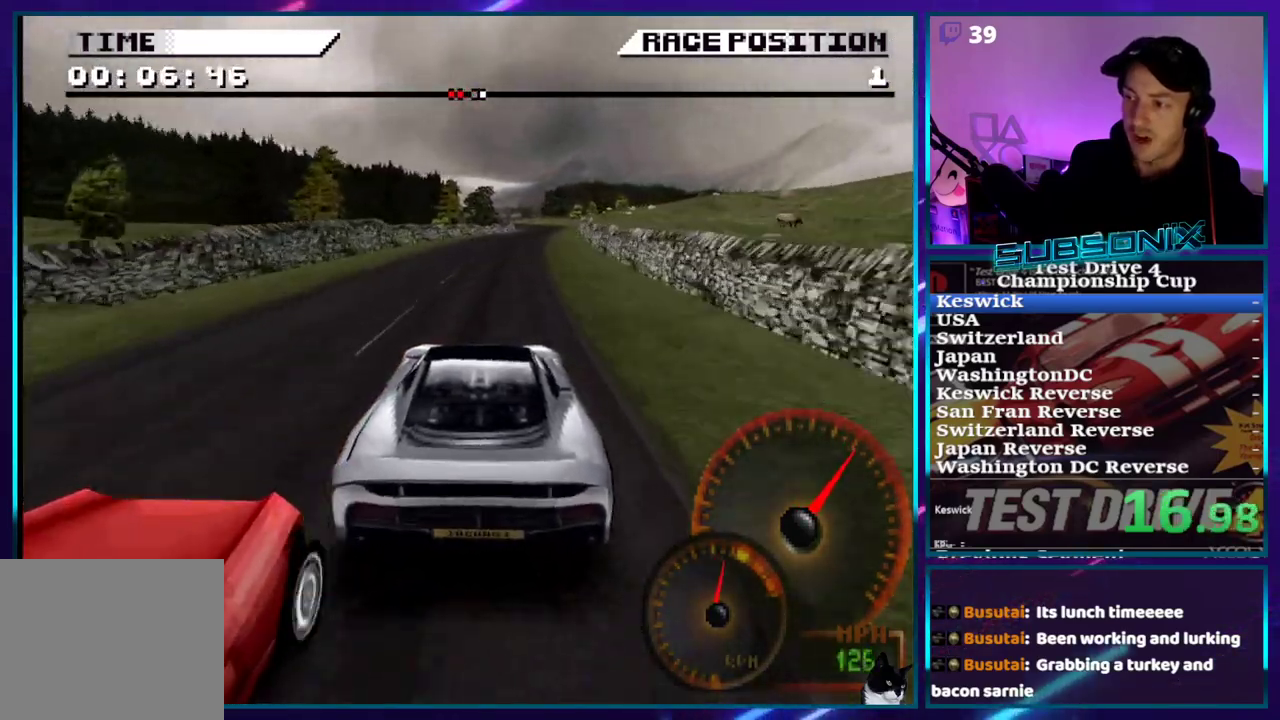
{"buttons": ["CROSS"], "right_stick": "center", "events": [[100, "DPAD_RIGHT", "up"], [400, "DPAD_RIGHT", "down"], [417, "DPAD_RIGHT", "up"]]}